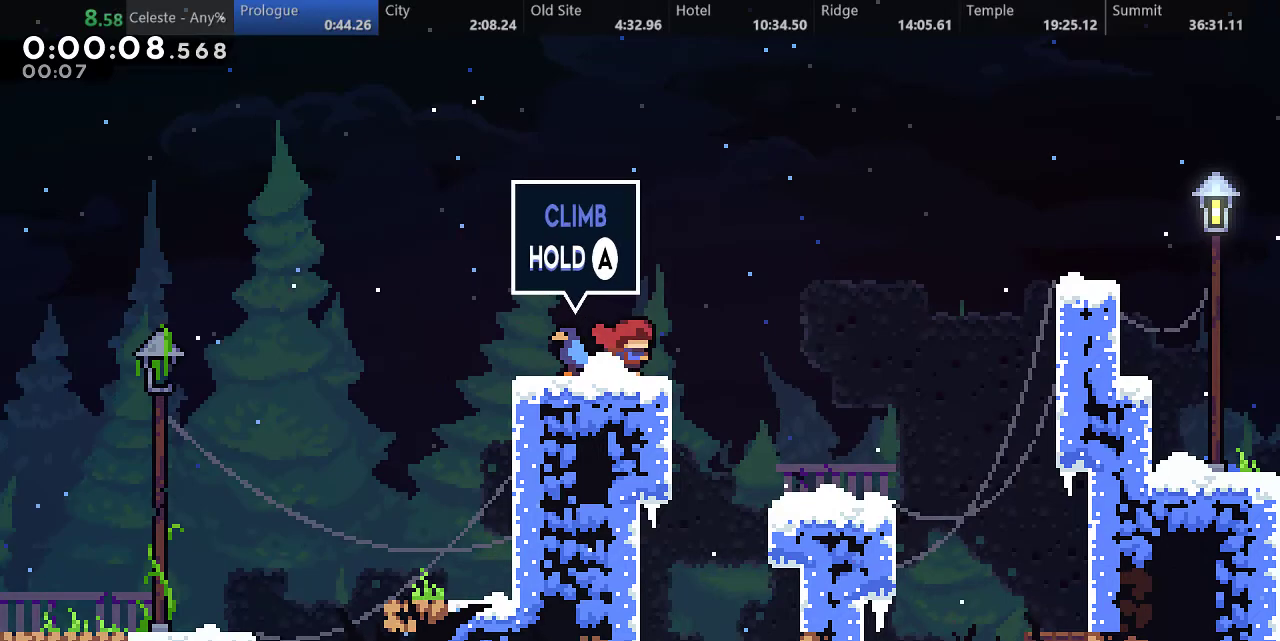
Gameplay with keyboard; each line is a JSON object with the keys held at the frame after it. "events" lists presses ("down") and releases ("up") of "a", "d", "down", "f", "left", "return", "right", "s", "up" and "w" between this image and that frame as [ms after this image, input, new state], when the widget could be followed in between. No other keys are recorded. Mouse input is not recorded.
{"keys": ["right"], "events": [[17, "d", "up"], [167, "up", "down"], [267, "up", "up"], [417, "up", "down"], [450, "up", "up"]]}
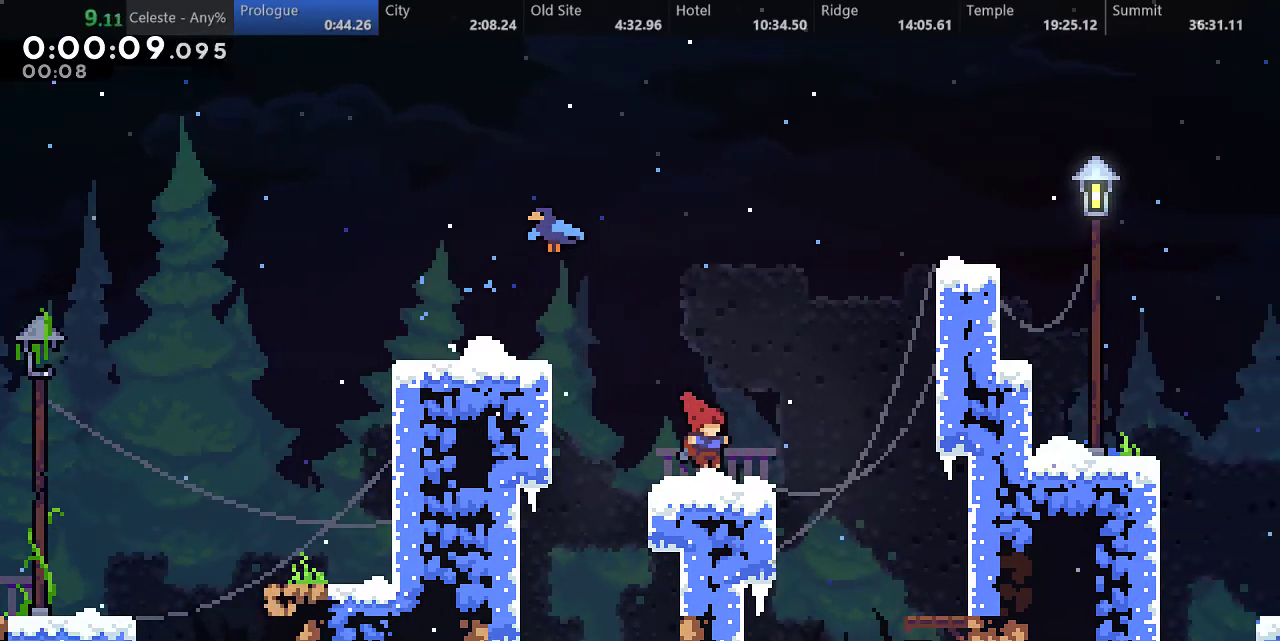
{"keys": ["a", "right", "up"], "events": [[183, "d", "down"], [433, "d", "up"], [483, "a", "down"], [483, "up", "down"]]}
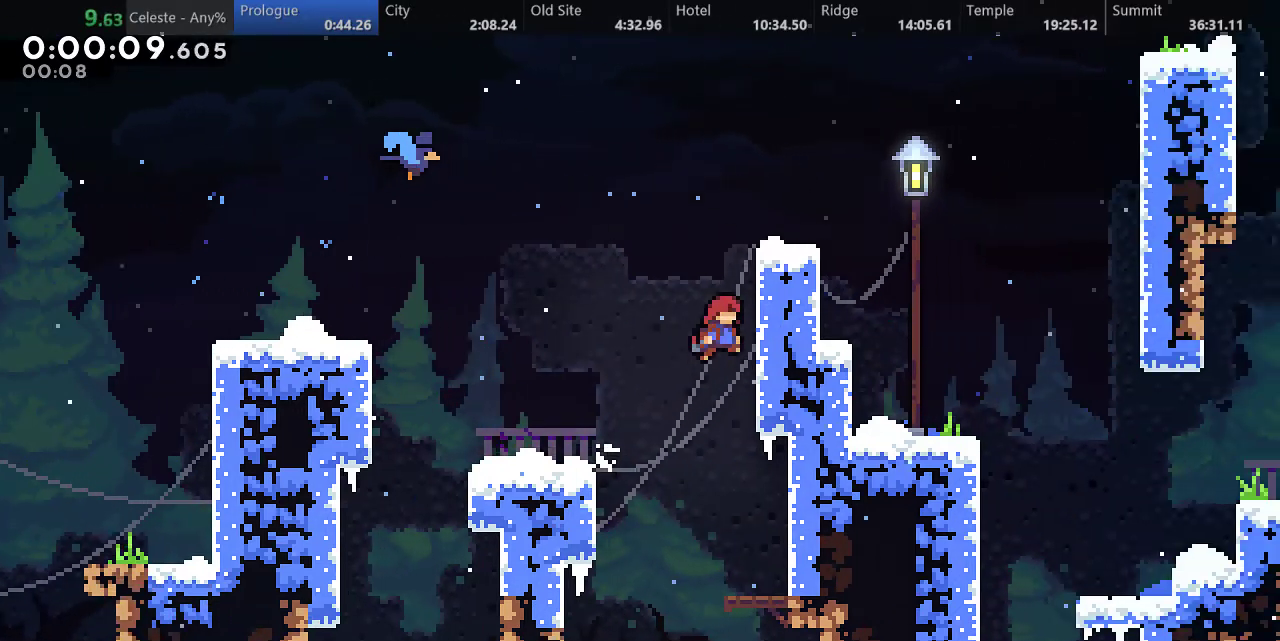
{"keys": ["right"], "events": [[17, "d", "down"], [100, "d", "up"], [167, "d", "down"], [250, "d", "up"], [283, "d", "down"], [400, "d", "up"], [433, "a", "up"], [500, "up", "up"]]}
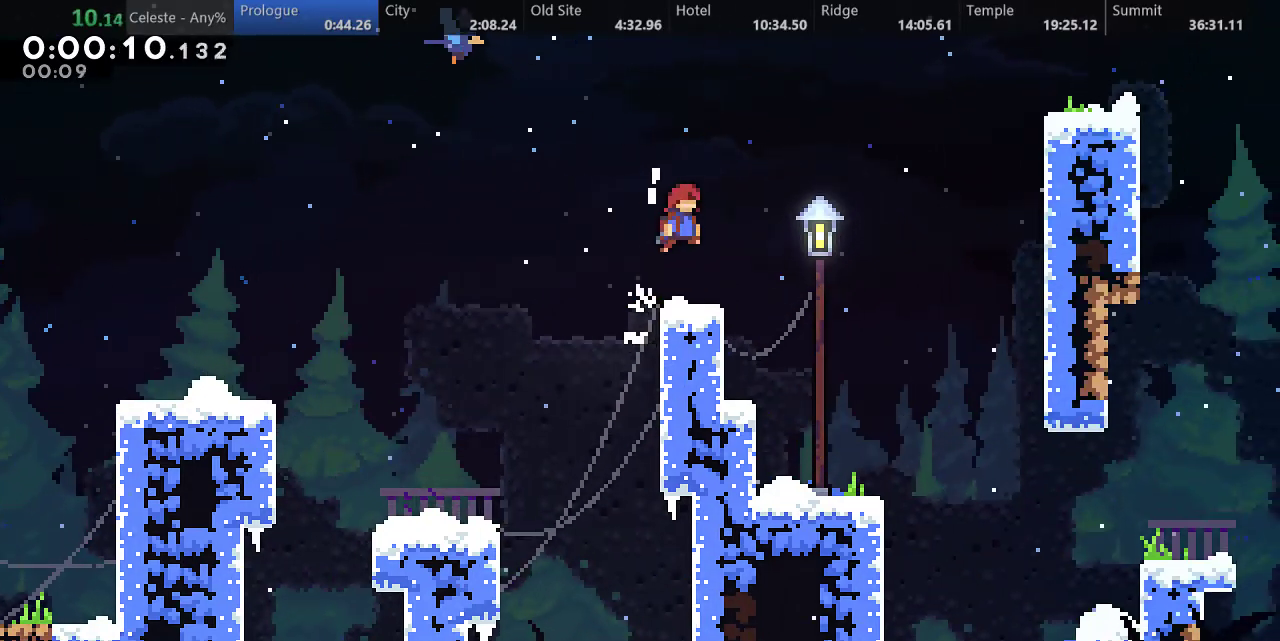
{"keys": ["right"], "events": []}
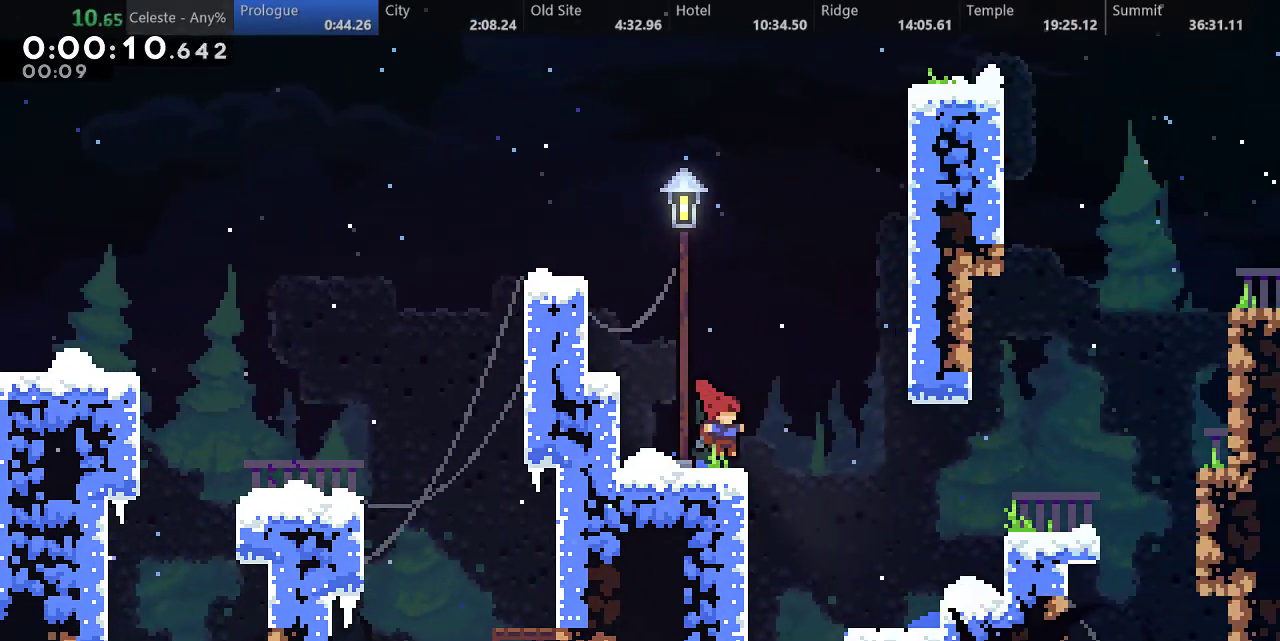
{"keys": ["d", "right"], "events": [[400, "d", "down"]]}
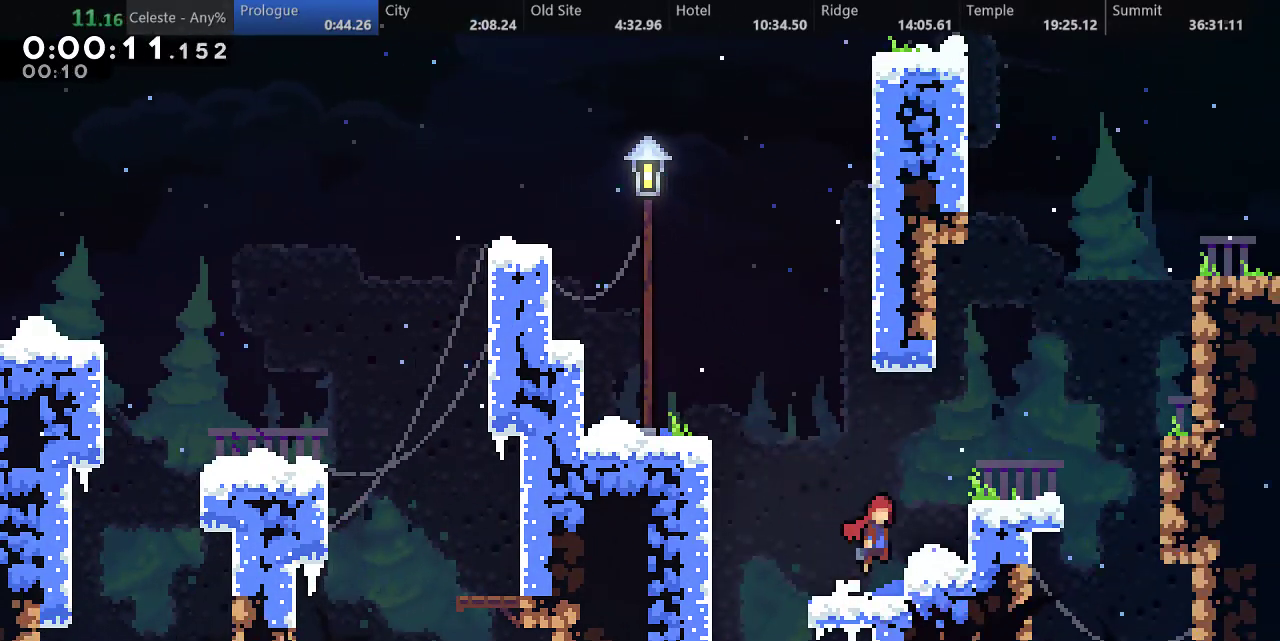
{"keys": ["d", "right"], "events": [[150, "d", "up"], [400, "d", "down"]]}
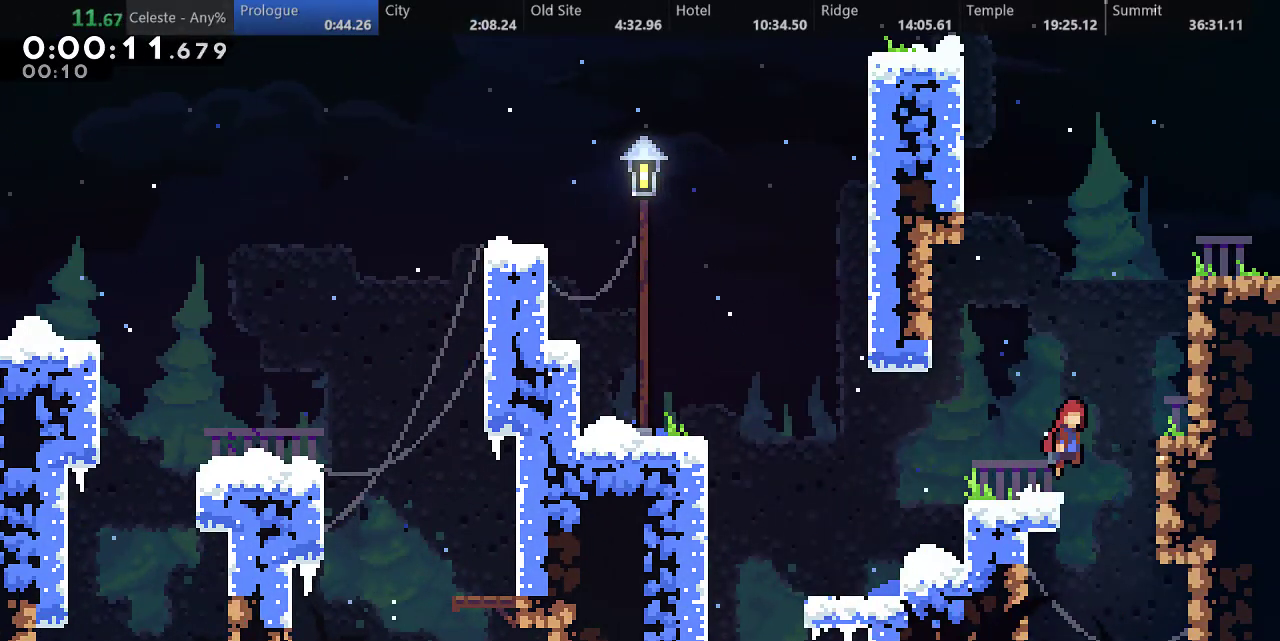
{"keys": ["a", "d", "right", "up"], "events": [[117, "d", "up"], [150, "a", "down"], [150, "up", "down"], [200, "d", "down"], [300, "d", "up"], [367, "d", "down"], [450, "d", "up"], [500, "d", "down"]]}
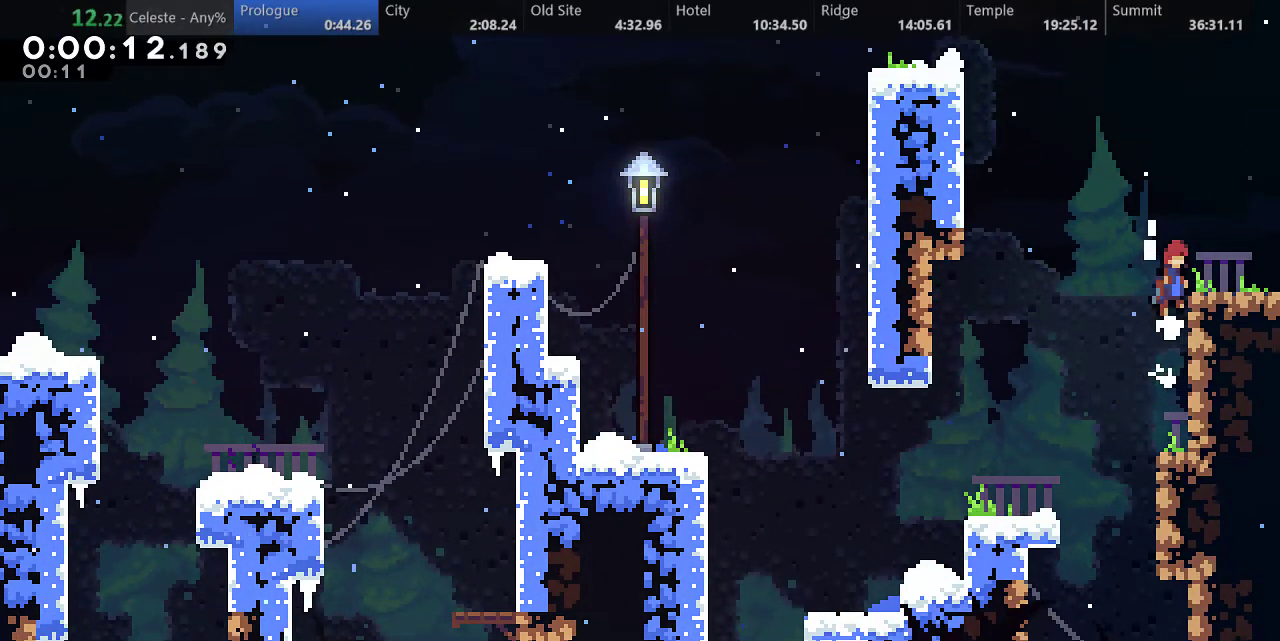
{"keys": ["right"], "events": [[83, "d", "up"], [100, "a", "up"], [200, "up", "up"]]}
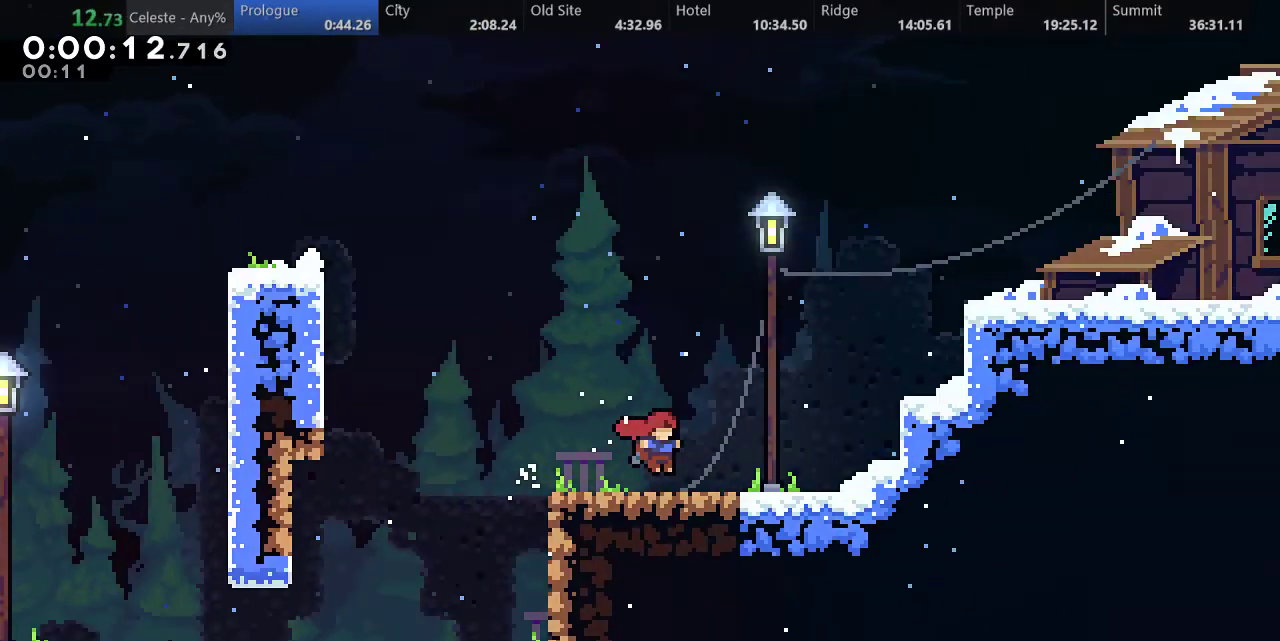
{"keys": ["right"], "events": []}
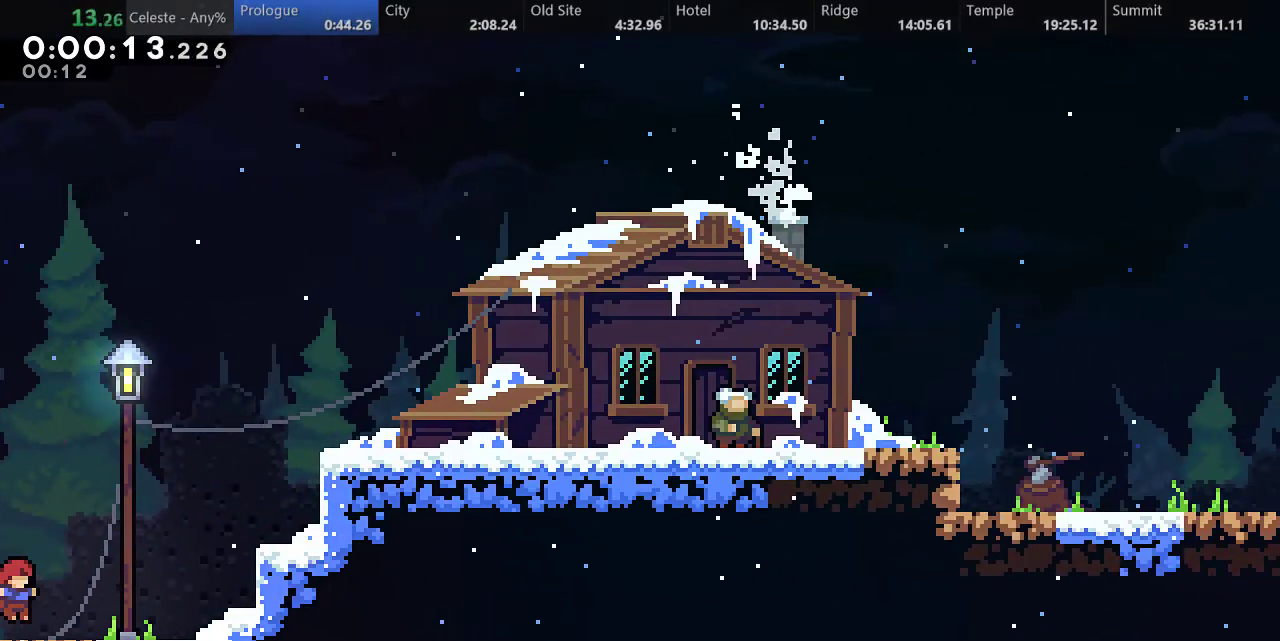
{"keys": ["right"], "events": [[233, "d", "down"], [450, "d", "up"]]}
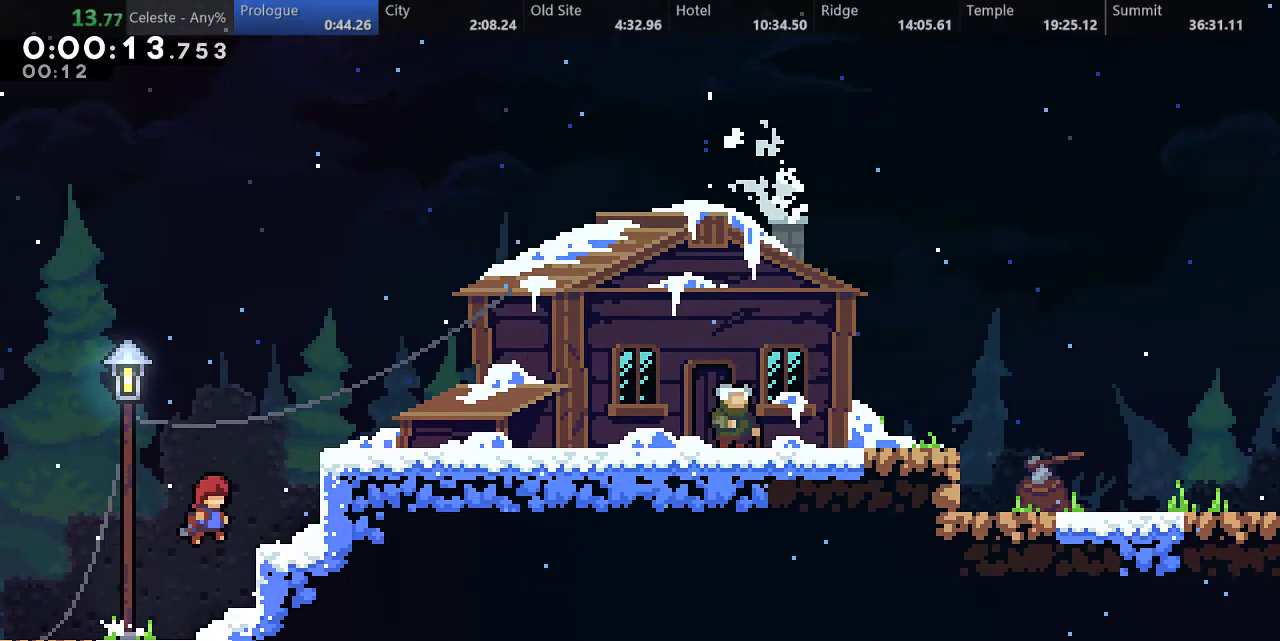
{"keys": ["right"], "events": [[133, "d", "down"], [267, "d", "up"]]}
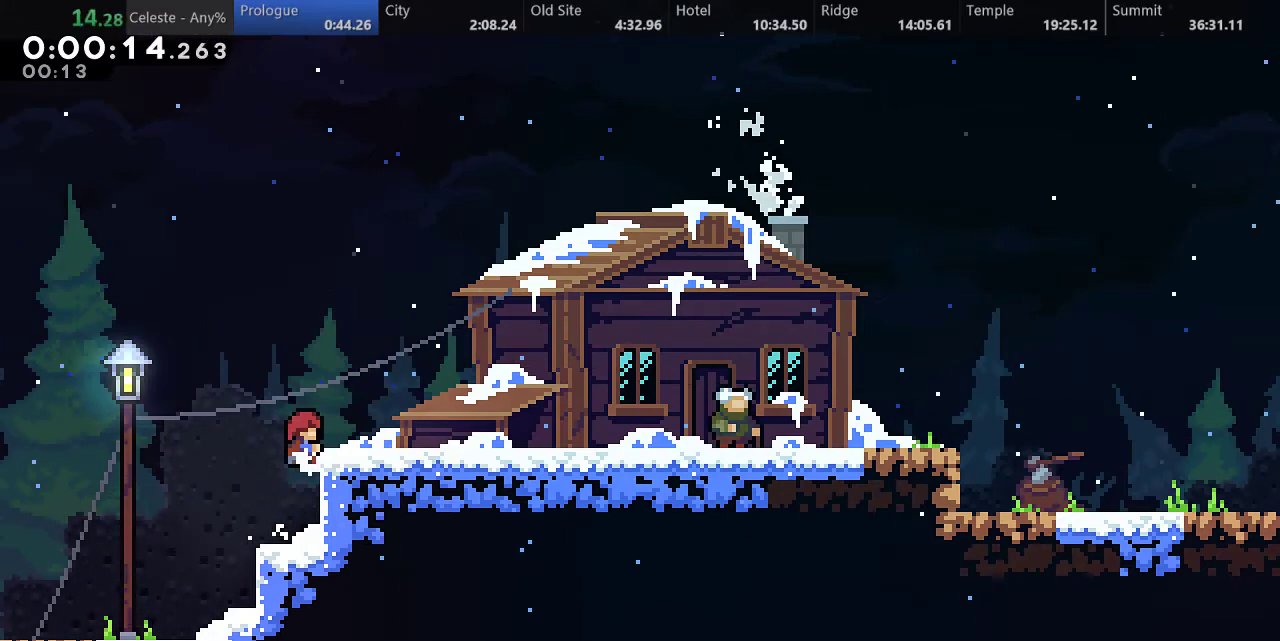
{"keys": ["a", "right", "up"], "events": [[133, "d", "down"], [250, "d", "up"], [317, "a", "down"], [467, "up", "down"]]}
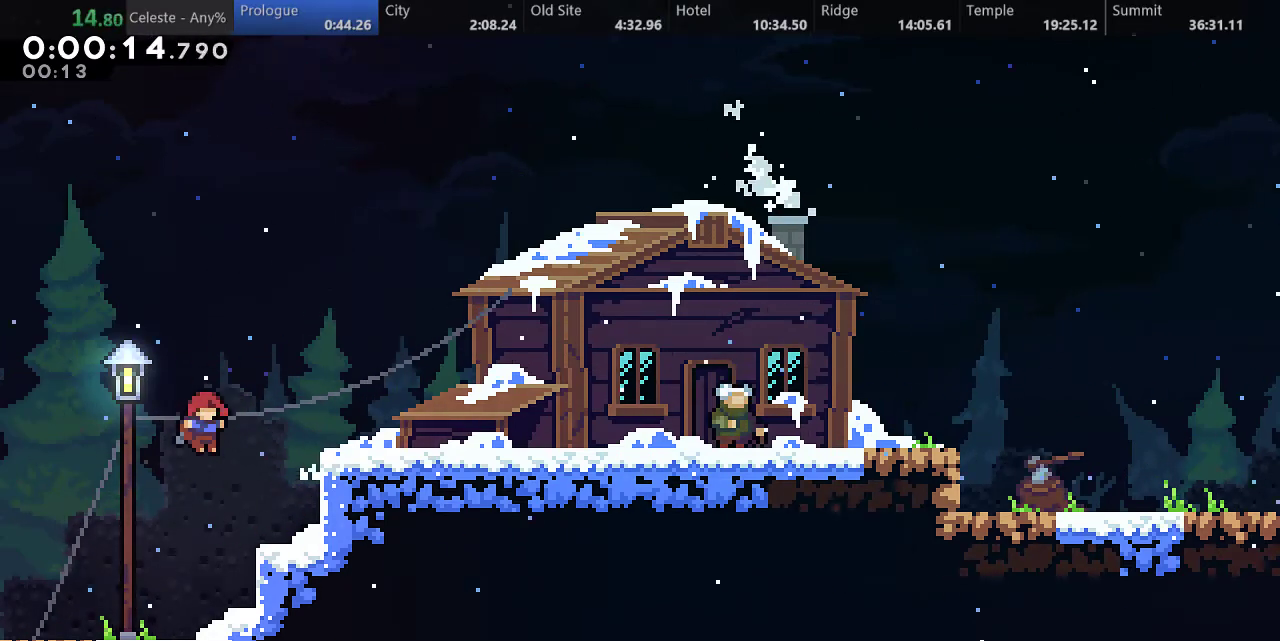
{"keys": ["a", "d", "right", "up"], "events": [[217, "d", "down"]]}
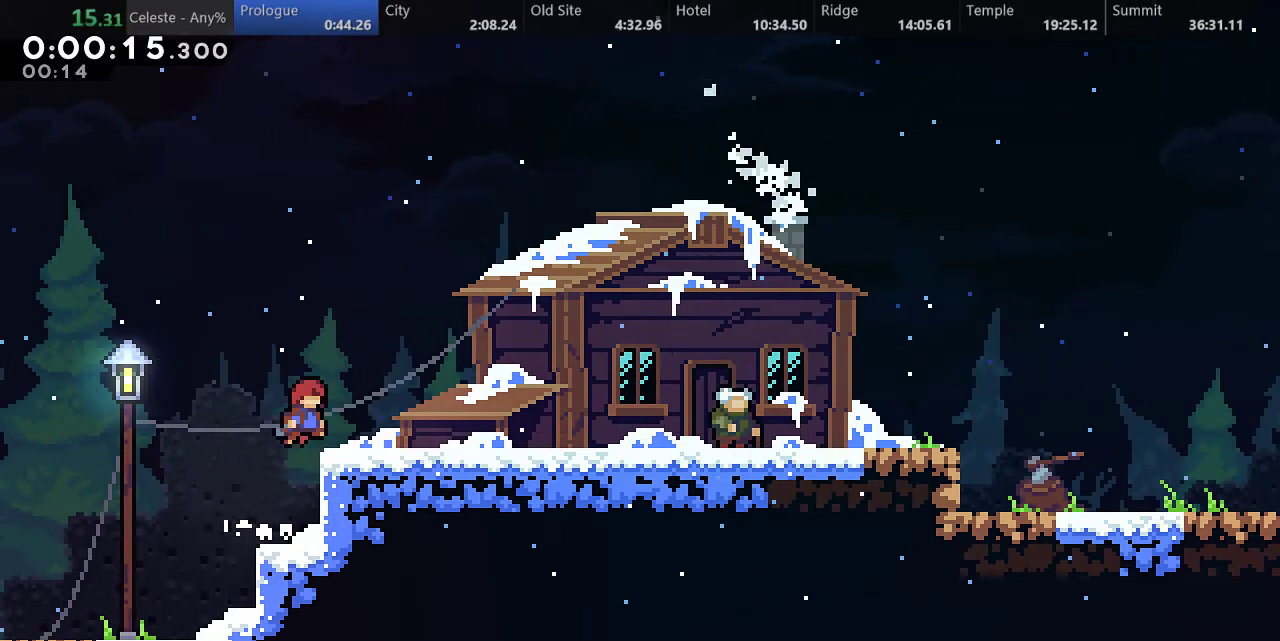
{"keys": [], "events": [[33, "a", "up"], [33, "d", "up"], [200, "up", "up"], [417, "w", "down"], [433, "right", "up"], [500, "w", "up"]]}
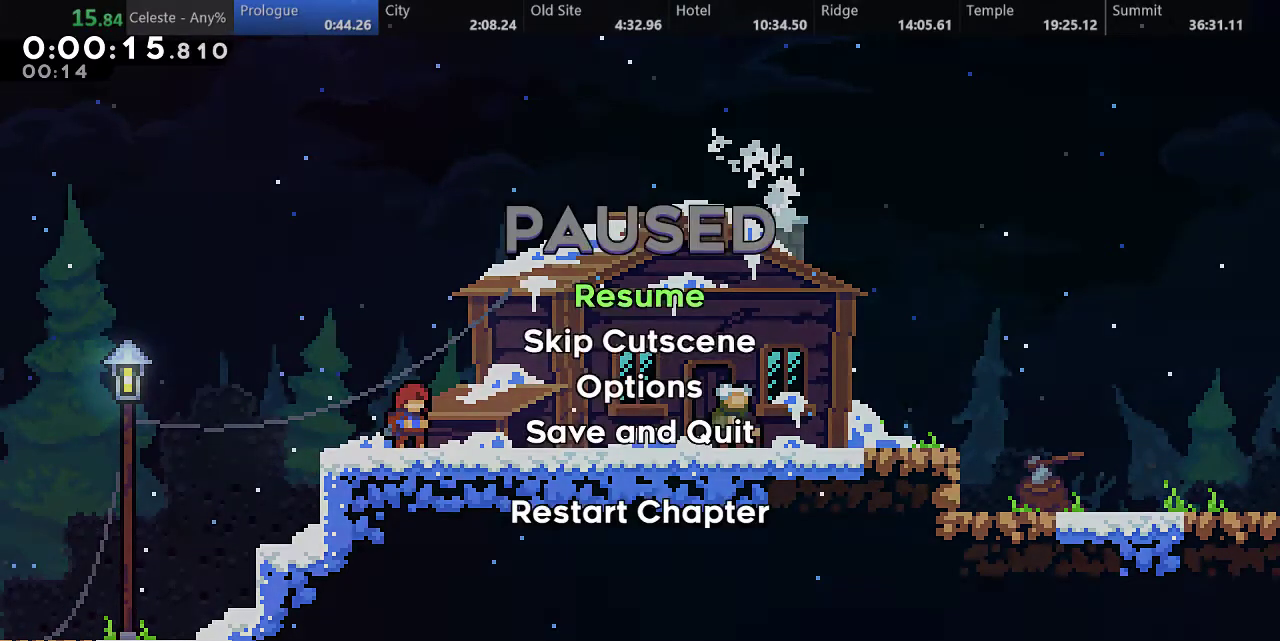
{"keys": ["right"], "events": [[17, "down", "down"], [83, "d", "down"], [117, "down", "up"], [133, "d", "up"], [267, "right", "down"]]}
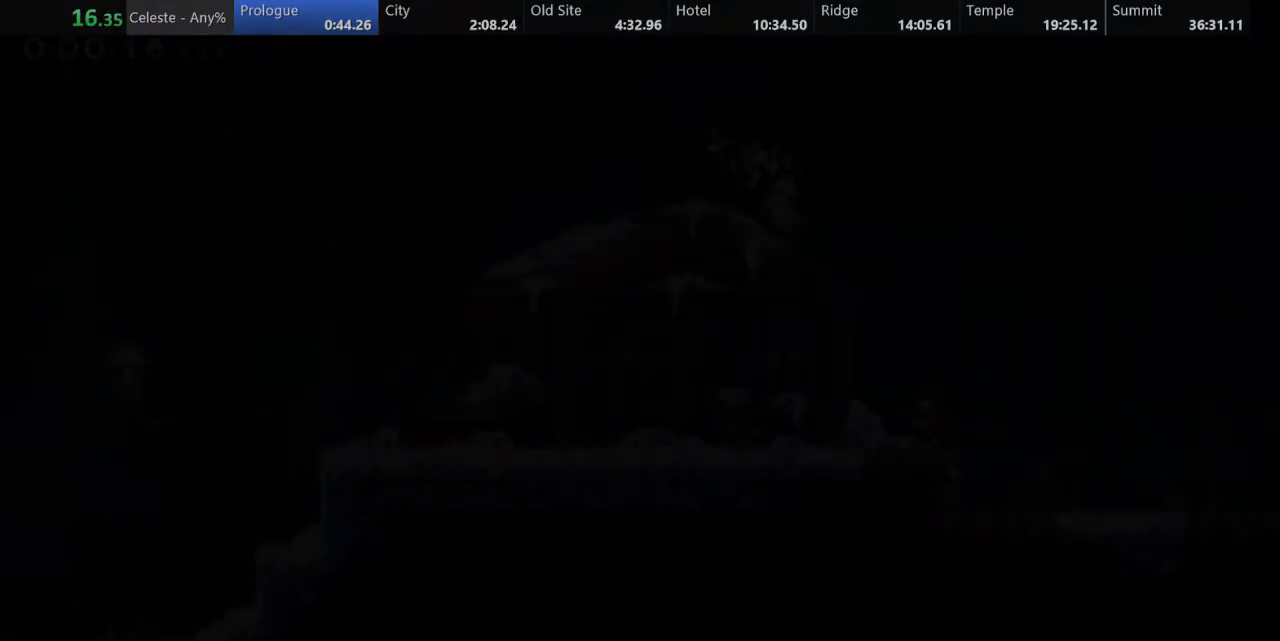
{"keys": ["right"], "events": [[217, "d", "down"], [267, "d", "up"]]}
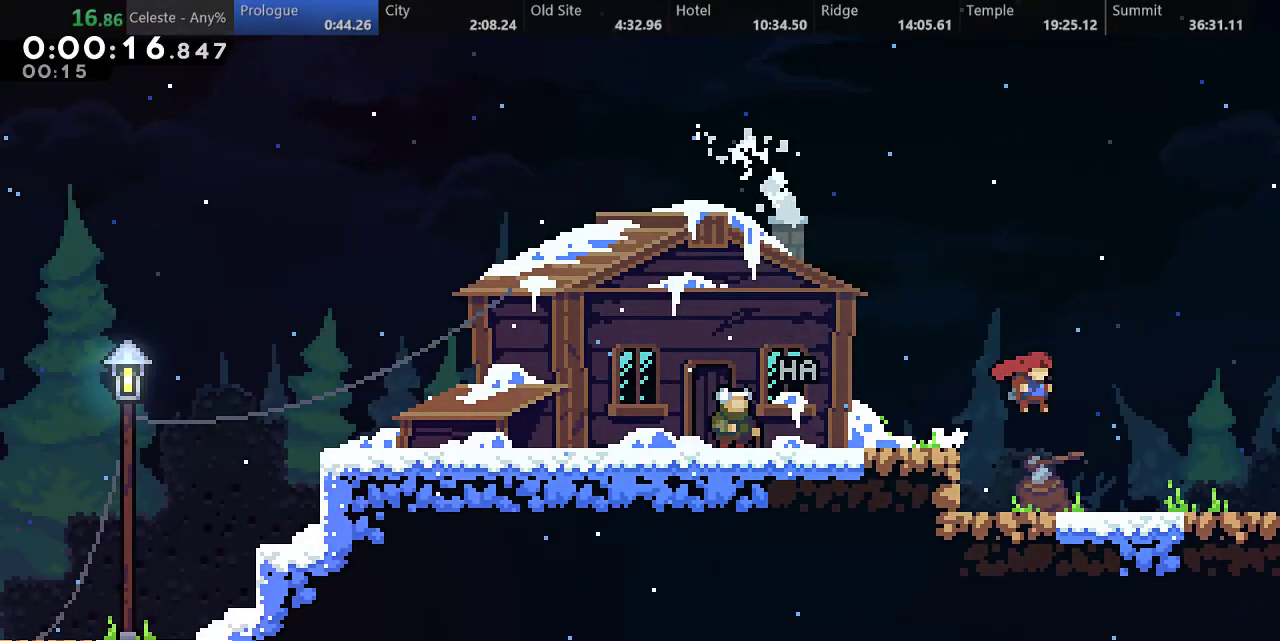
{"keys": ["right"], "events": [[183, "d", "down"], [217, "d", "up"], [250, "d", "down"], [283, "d", "up"]]}
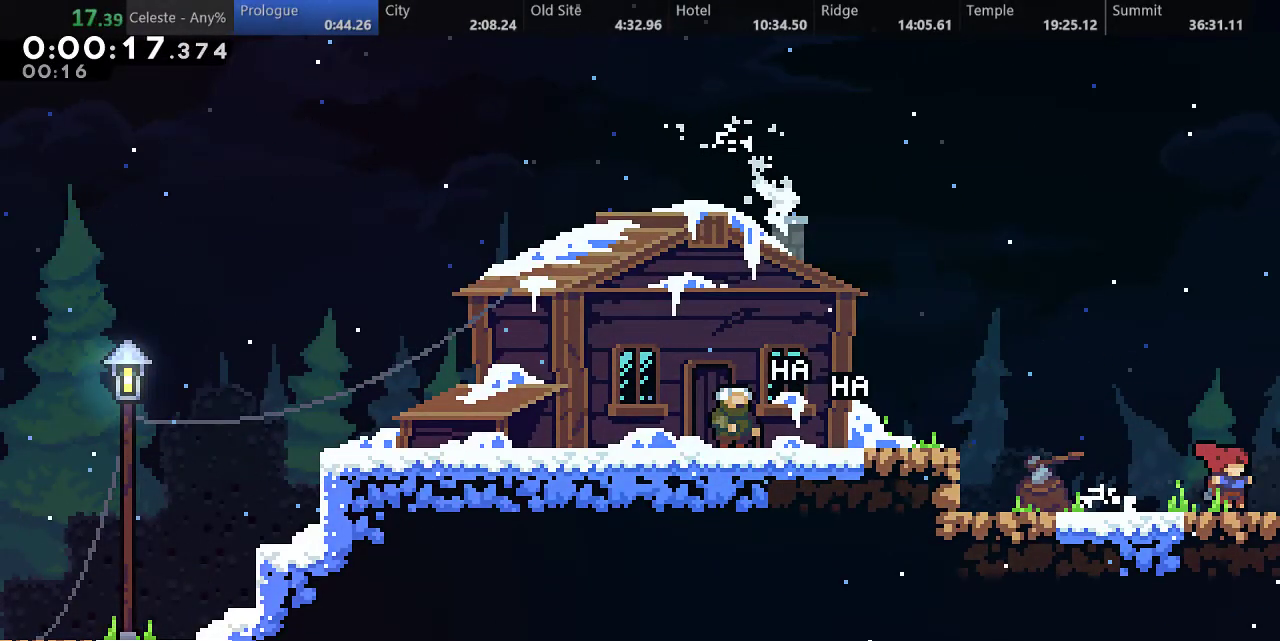
{"keys": ["right"], "events": []}
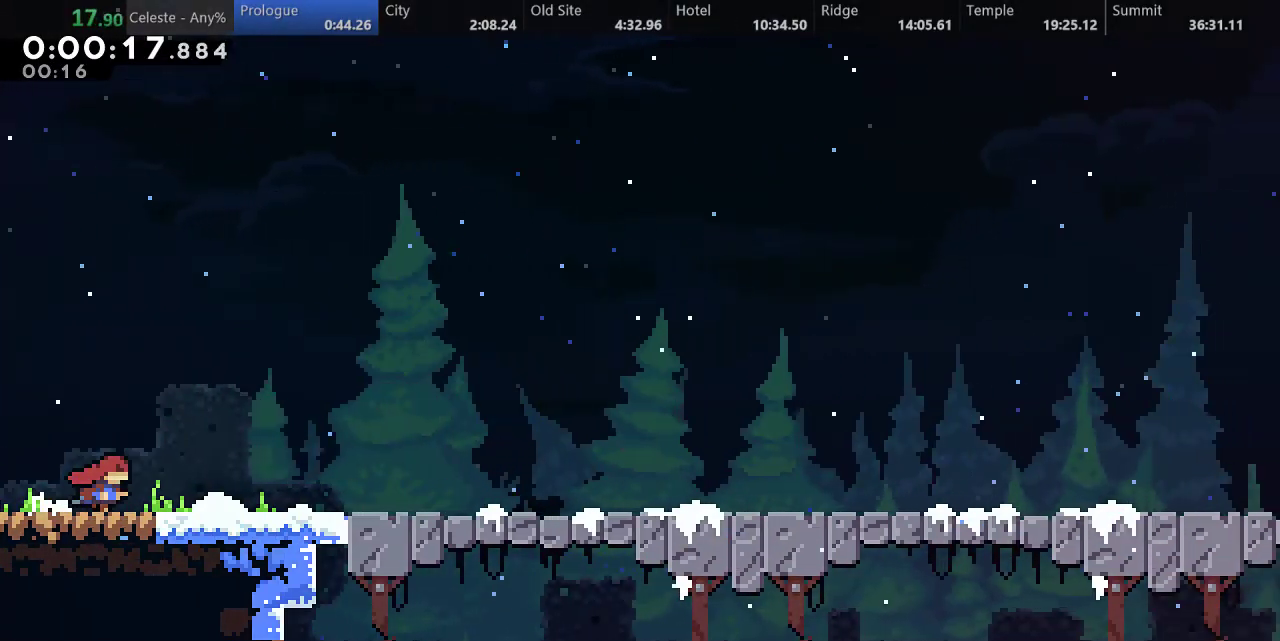
{"keys": ["right"], "events": [[267, "d", "down"], [300, "d", "up"]]}
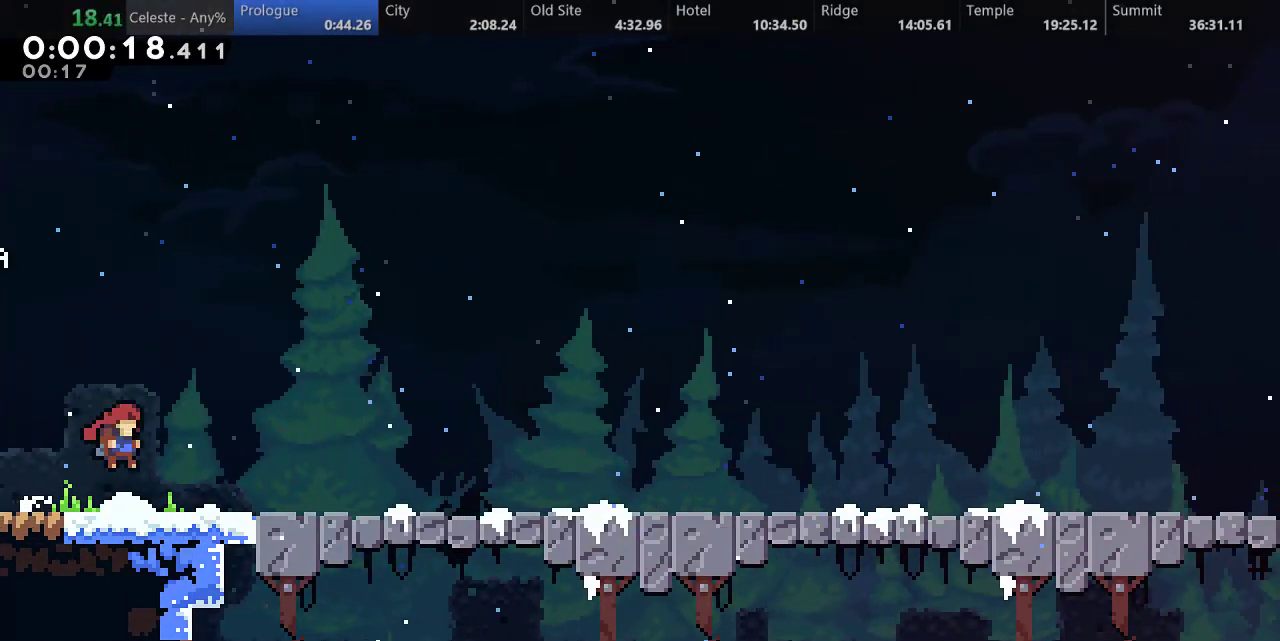
{"keys": ["right"], "events": [[67, "d", "down"], [117, "d", "up"], [350, "d", "down"], [400, "d", "up"]]}
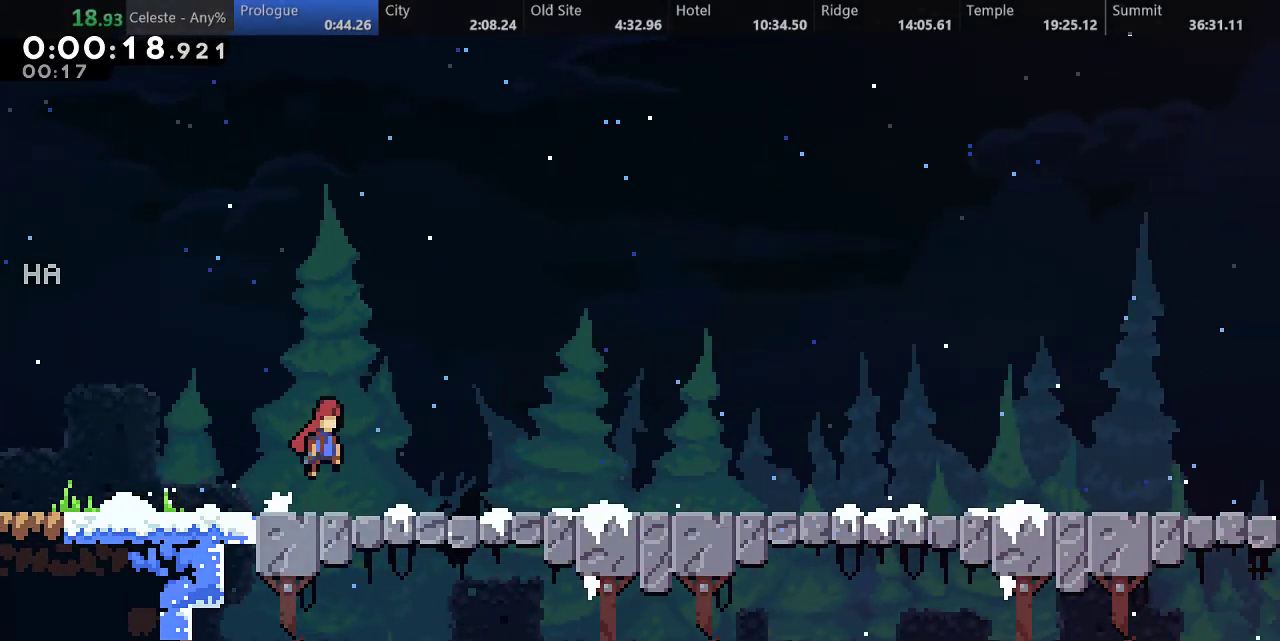
{"keys": ["right"], "events": [[133, "d", "down"], [200, "d", "up"], [417, "d", "down"], [467, "d", "up"]]}
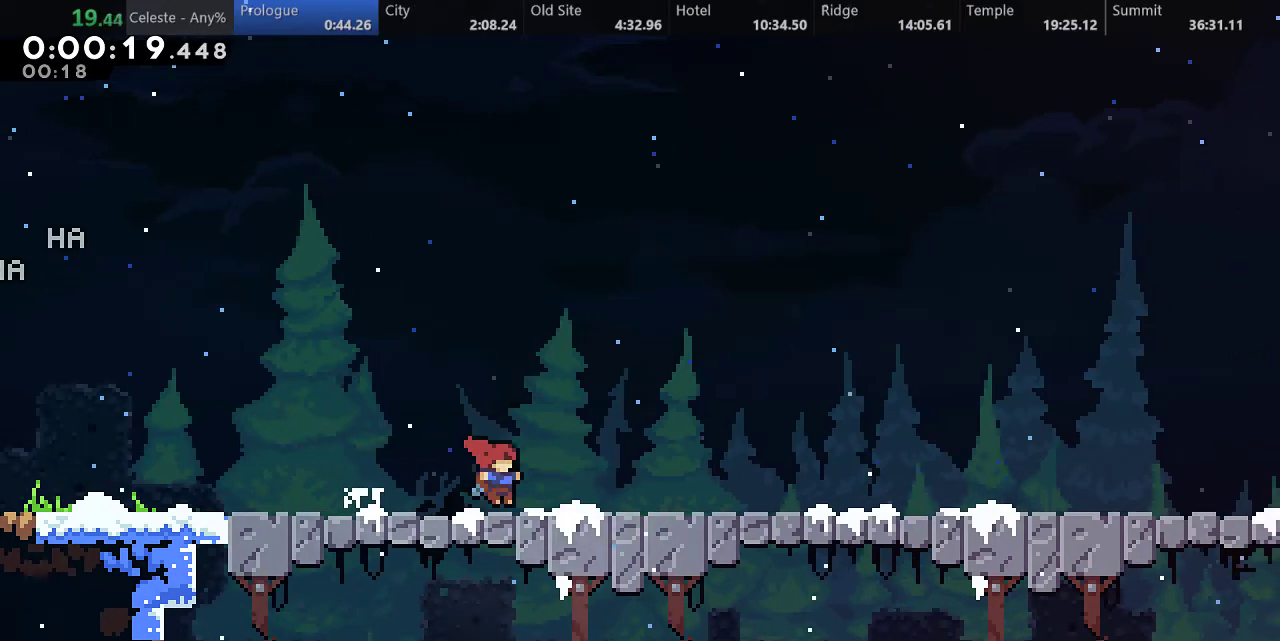
{"keys": ["right"], "events": [[217, "d", "down"], [267, "d", "up"]]}
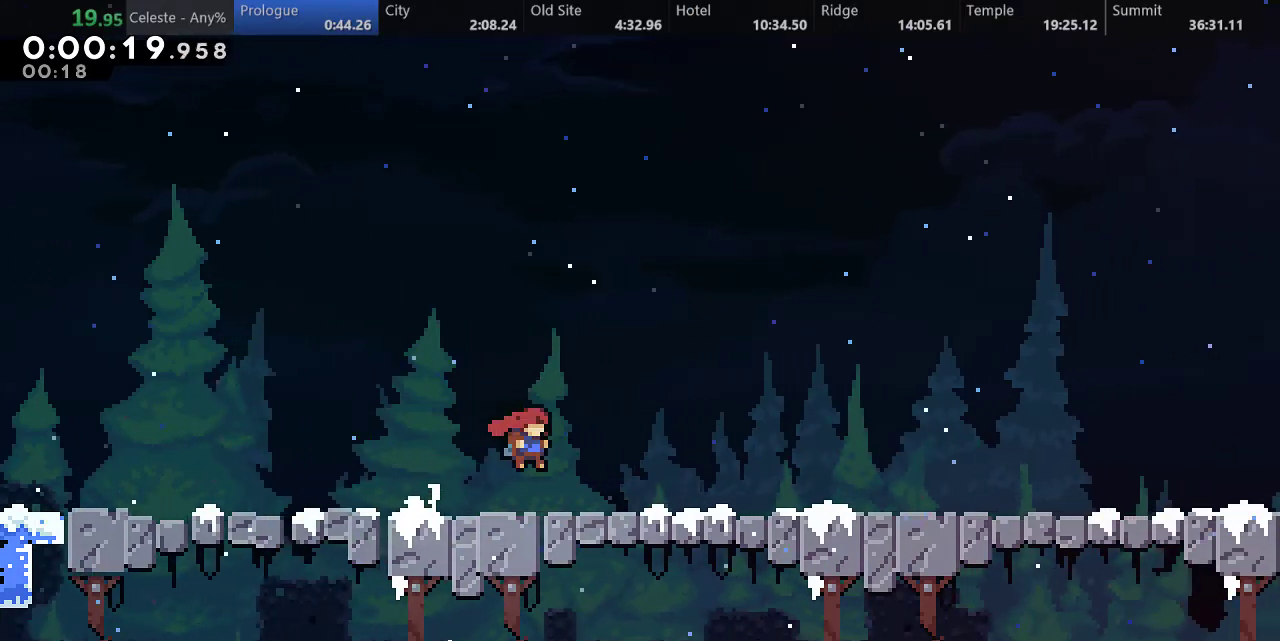
{"keys": ["right"], "events": [[83, "d", "down"], [117, "d", "up"], [350, "d", "down"], [417, "d", "up"]]}
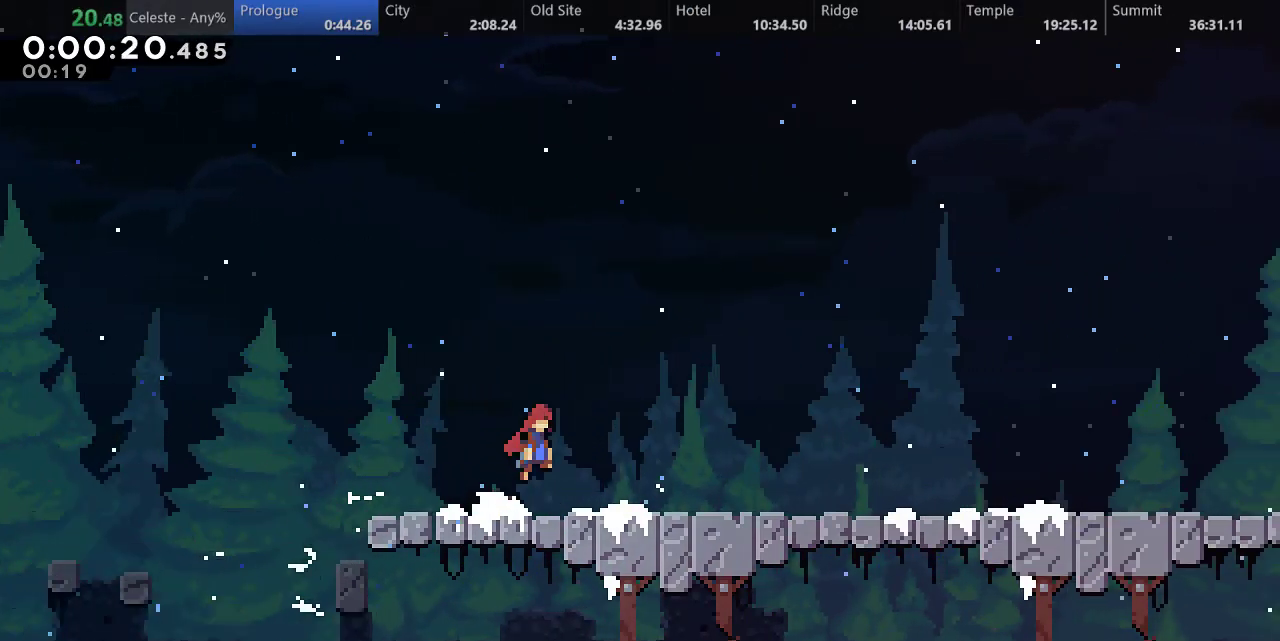
{"keys": ["right"], "events": [[200, "d", "down"], [250, "d", "up"]]}
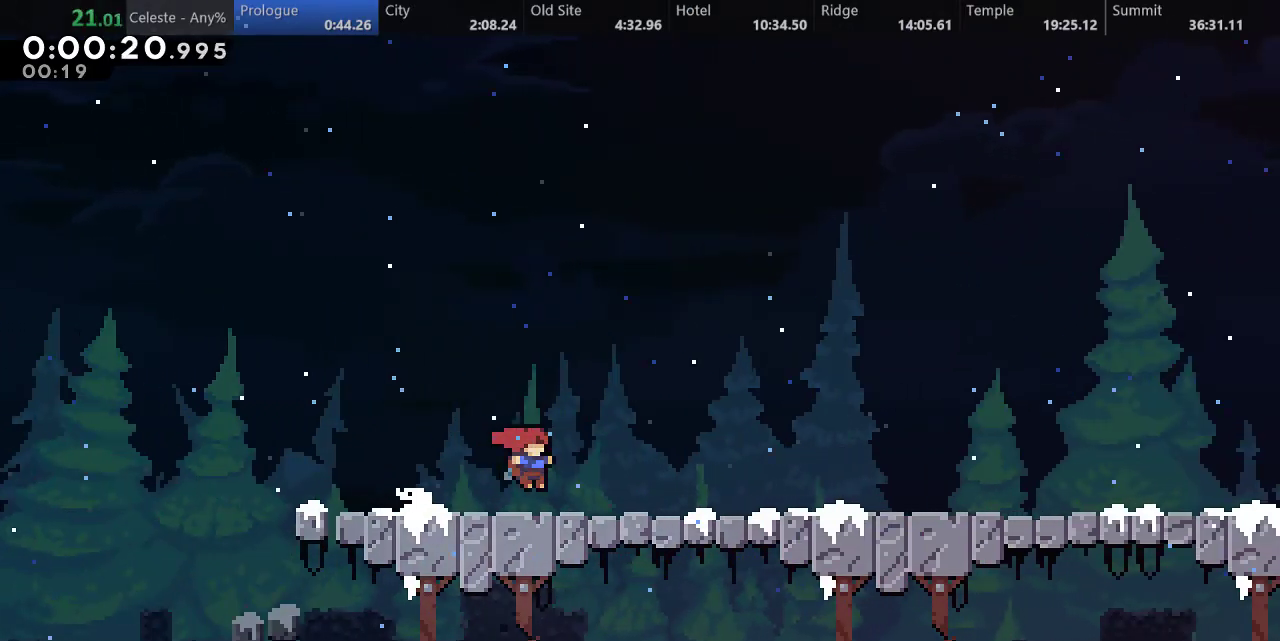
{"keys": ["right"], "events": [[17, "d", "down"], [83, "d", "up"], [333, "d", "down"], [383, "d", "up"]]}
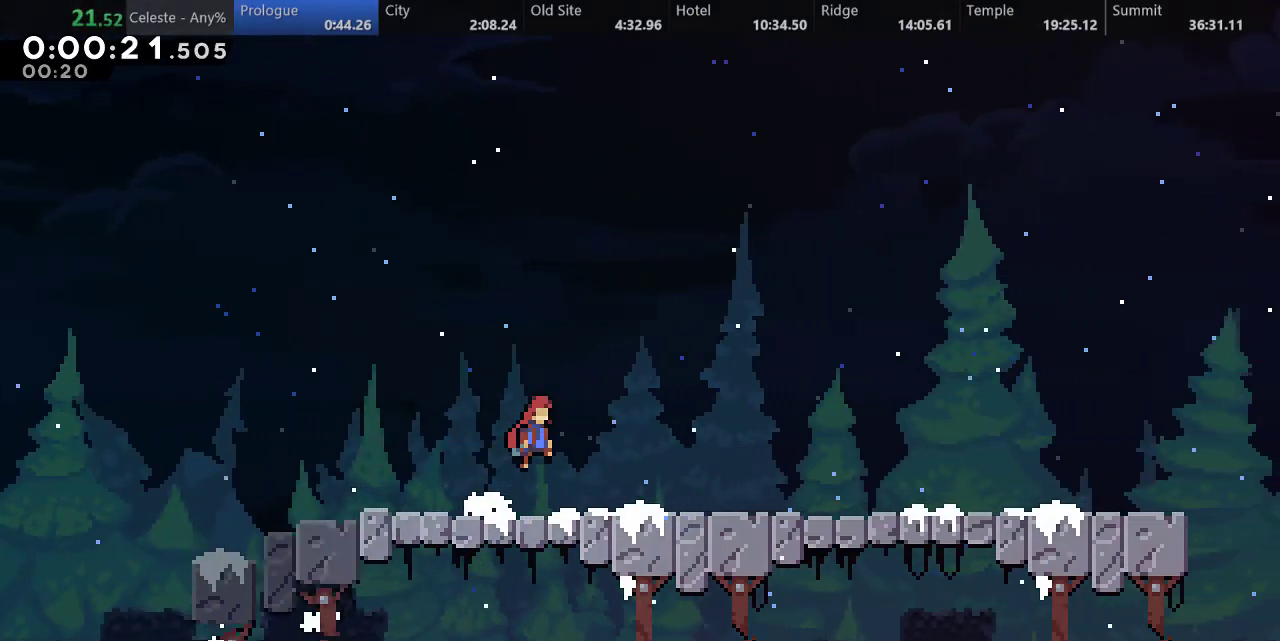
{"keys": ["right"], "events": [[183, "d", "down"], [233, "d", "up"]]}